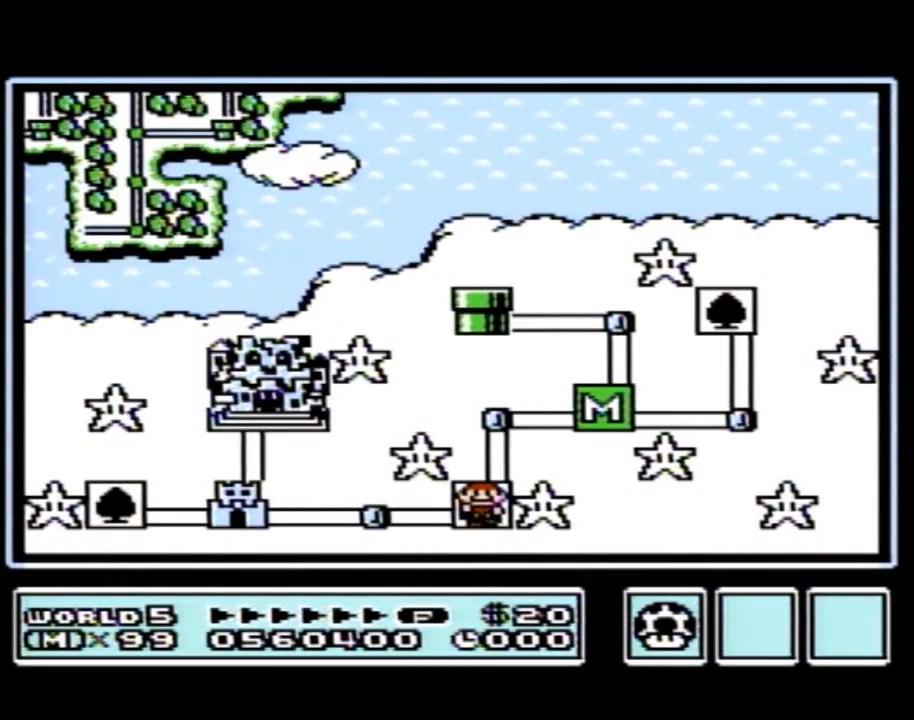
Gameplay with a controller (Nintendo layout); each line is a JSON object with the inputs held at the frame after it. "events" lists button and stick changes between this image and that frame as [ms after this image, input, new state], when the widget could be followed in between. Not read: L3 R3.
{"buttons": ["DPAD_DOWN"], "events": [[483, "DPAD_DOWN", "down"]]}
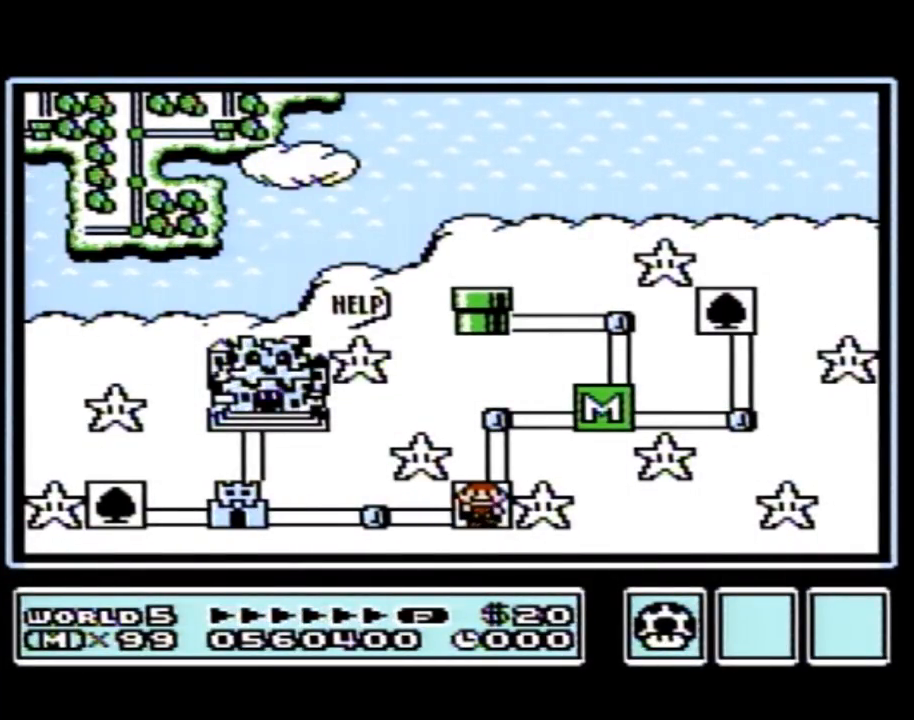
{"buttons": [], "events": [[100, "DPAD_DOWN", "up"], [317, "DPAD_LEFT", "down"], [483, "DPAD_LEFT", "up"]]}
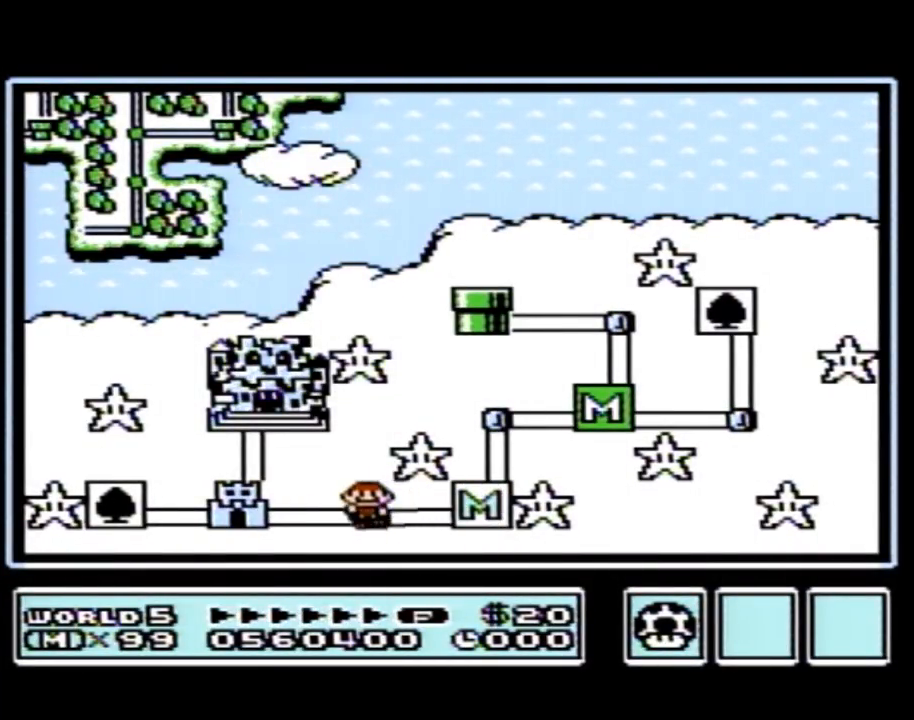
{"buttons": ["DPAD_LEFT"], "events": [[133, "DPAD_LEFT", "down"]]}
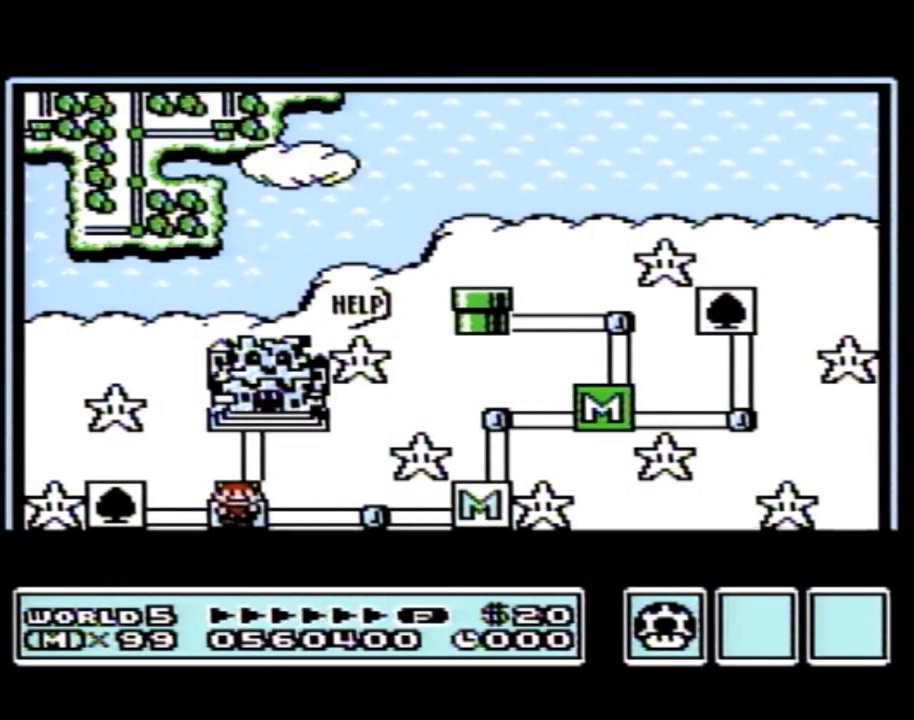
{"buttons": ["DPAD_LEFT"], "events": []}
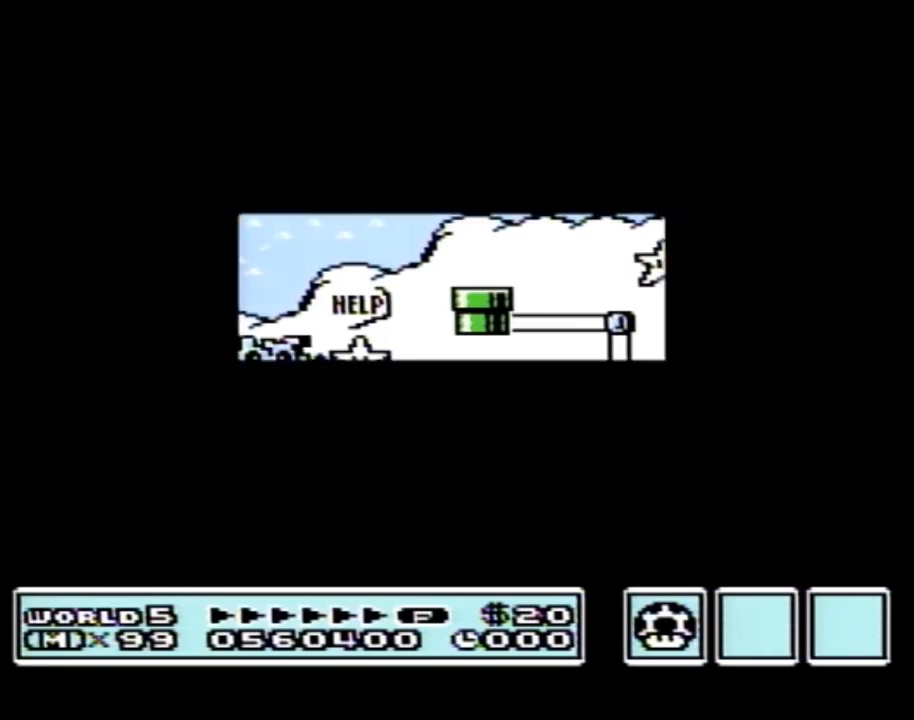
{"buttons": ["DPAD_LEFT"], "events": []}
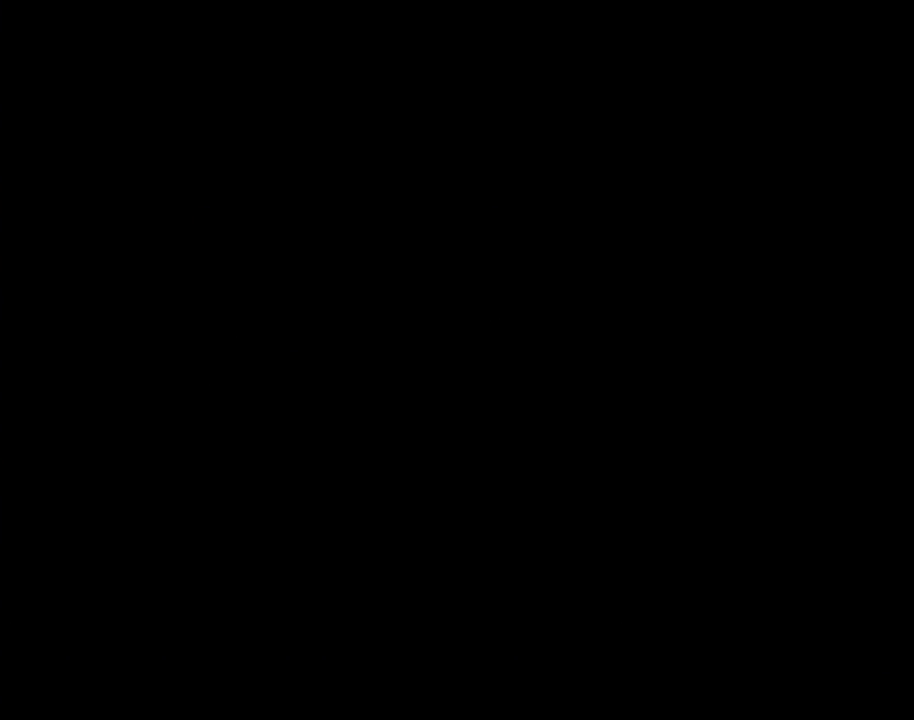
{"buttons": ["B", "DPAD_RIGHT"], "events": [[133, "DPAD_LEFT", "up"], [167, "A", "down"], [200, "A", "up"], [200, "B", "down"], [200, "DPAD_RIGHT", "down"]]}
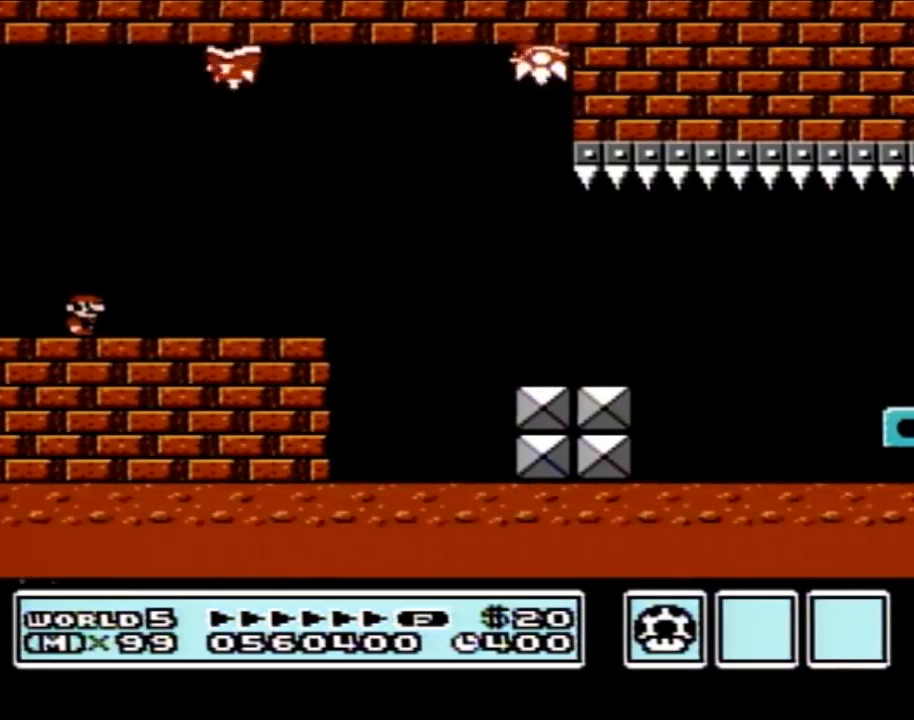
{"buttons": ["A", "B", "DPAD_RIGHT"], "events": [[383, "A", "down"]]}
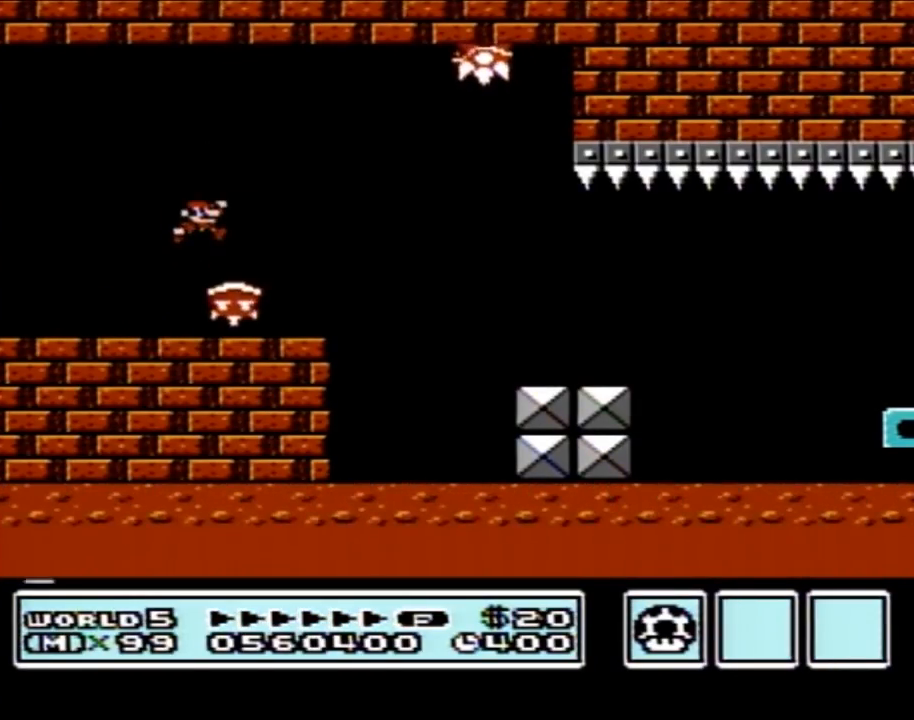
{"buttons": ["B", "DPAD_RIGHT"], "events": [[100, "A", "up"]]}
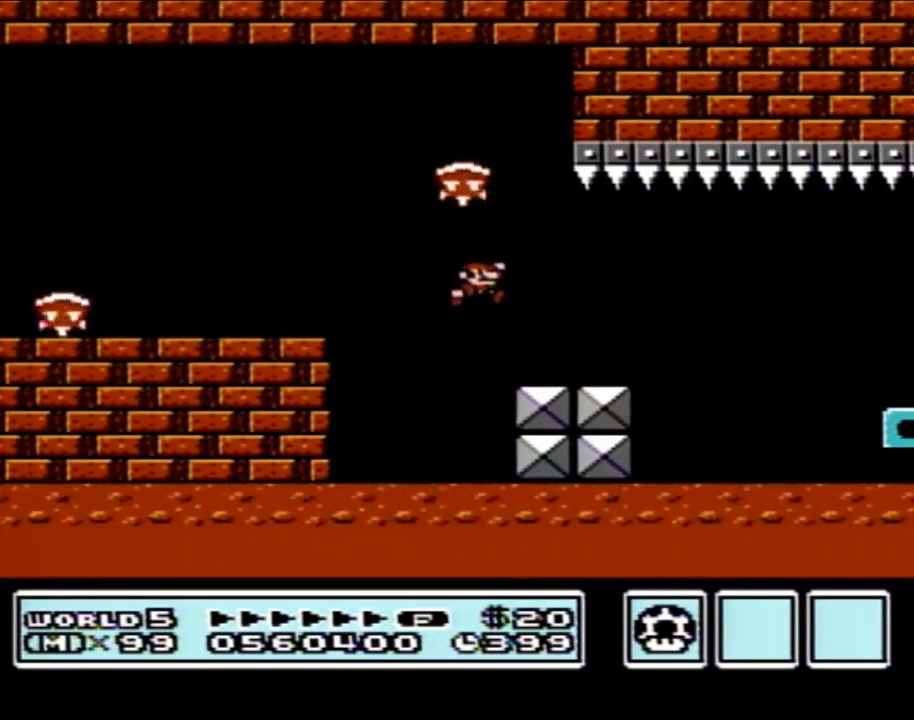
{"buttons": ["B", "DPAD_RIGHT"], "events": [[267, "A", "down"], [317, "A", "up"]]}
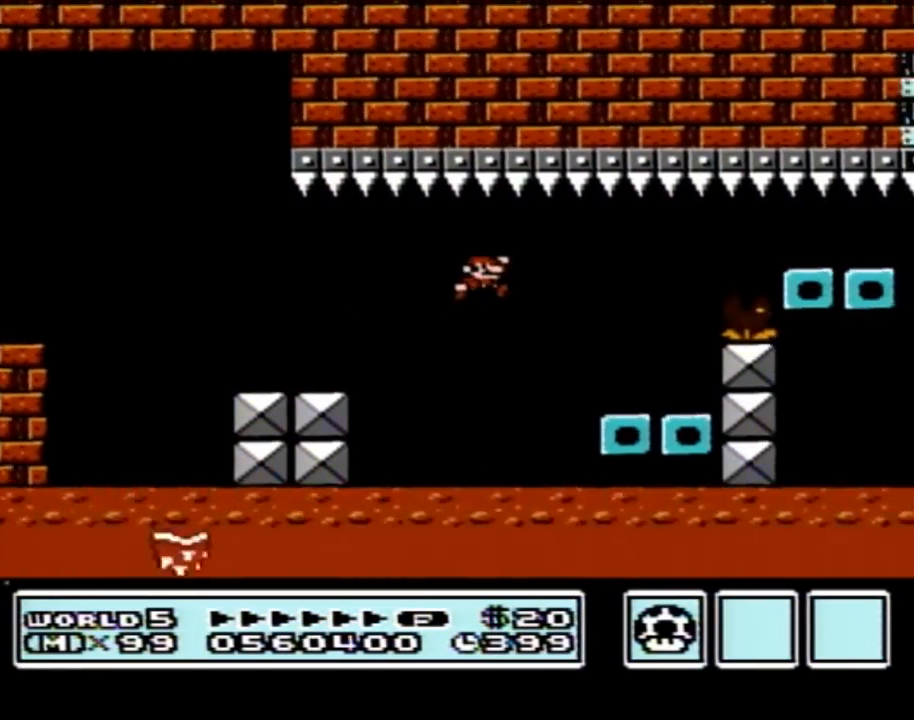
{"buttons": ["A", "B", "DPAD_RIGHT"], "events": [[100, "DPAD_RIGHT", "up"], [133, "DPAD_LEFT", "down"], [283, "DPAD_LEFT", "up"], [317, "DPAD_RIGHT", "down"], [350, "A", "down"]]}
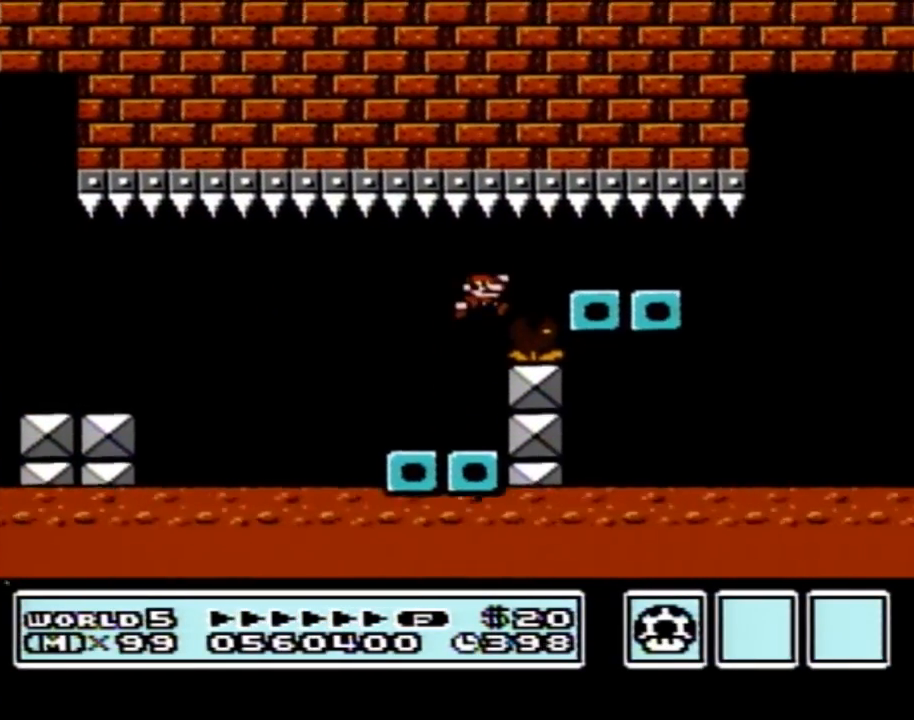
{"buttons": ["B", "DPAD_RIGHT"], "events": [[17, "A", "up"], [100, "DPAD_RIGHT", "up"], [133, "DPAD_LEFT", "down"], [417, "DPAD_LEFT", "up"], [417, "DPAD_RIGHT", "down"]]}
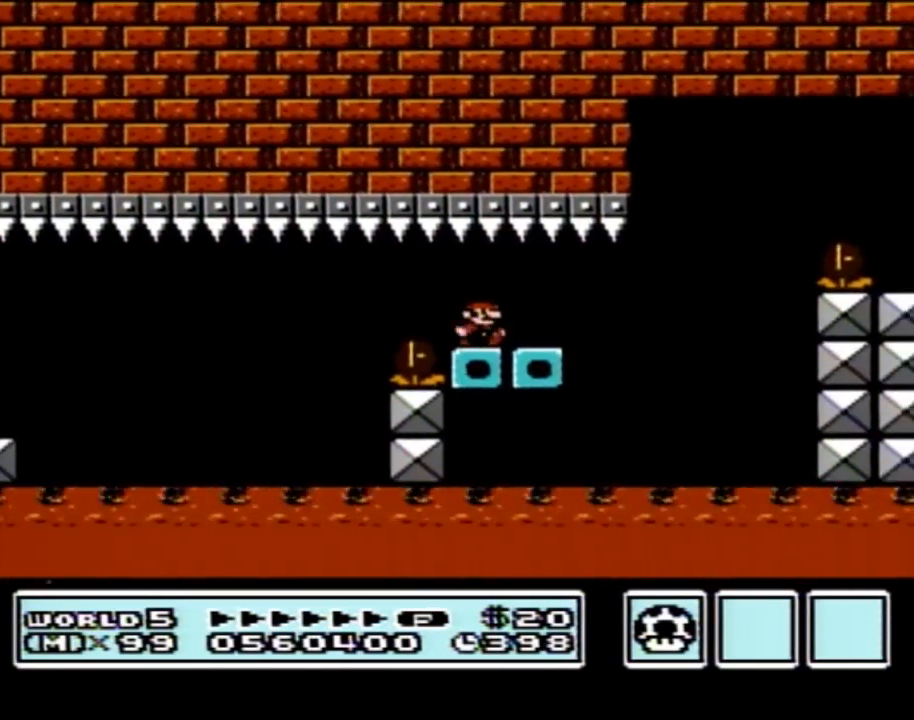
{"buttons": ["A", "B", "DPAD_RIGHT"], "events": [[317, "A", "down"]]}
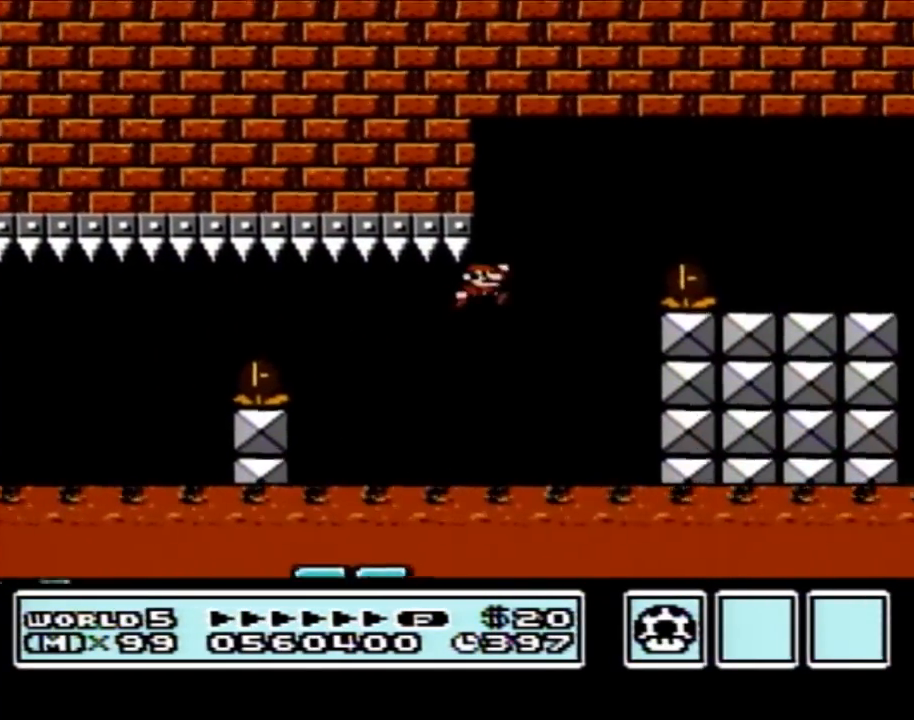
{"buttons": ["B", "DPAD_RIGHT"], "events": [[267, "A", "up"]]}
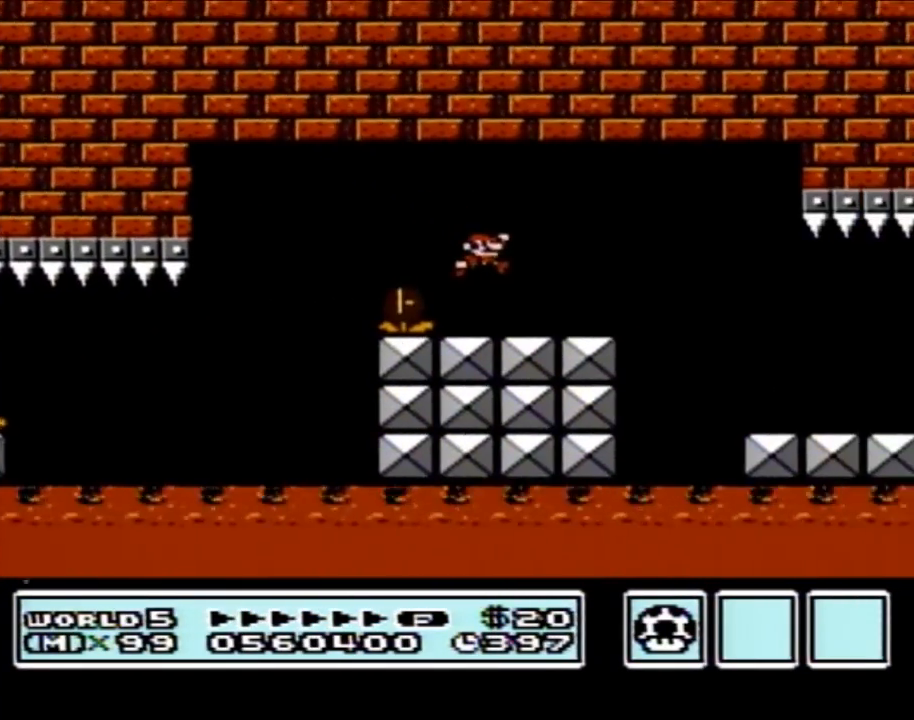
{"buttons": ["B", "DPAD_RIGHT"], "events": []}
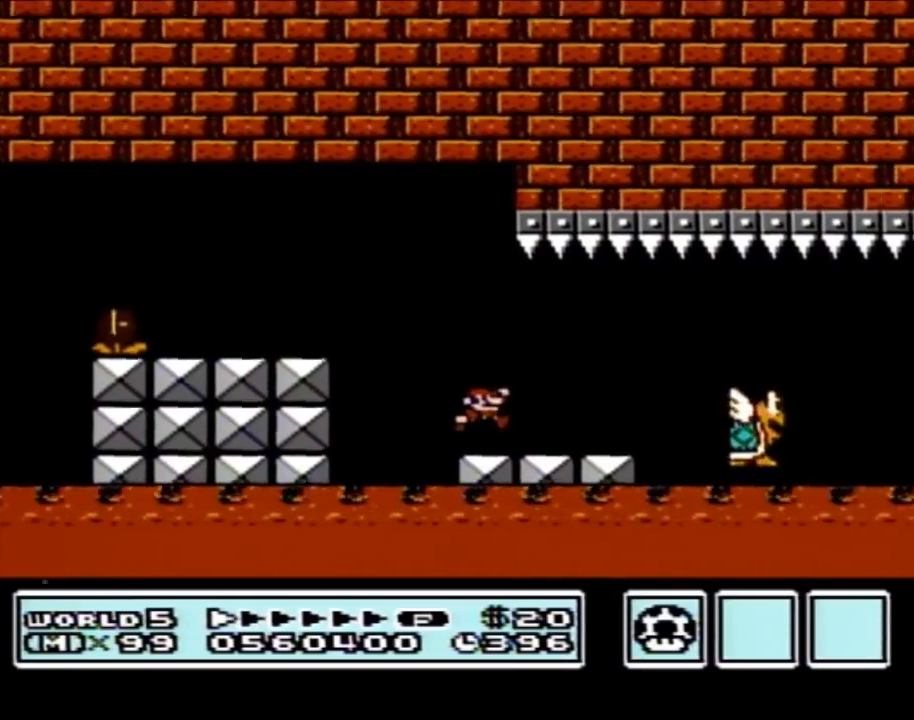
{"buttons": ["B", "DPAD_RIGHT"], "events": [[233, "A", "down"], [283, "A", "up"]]}
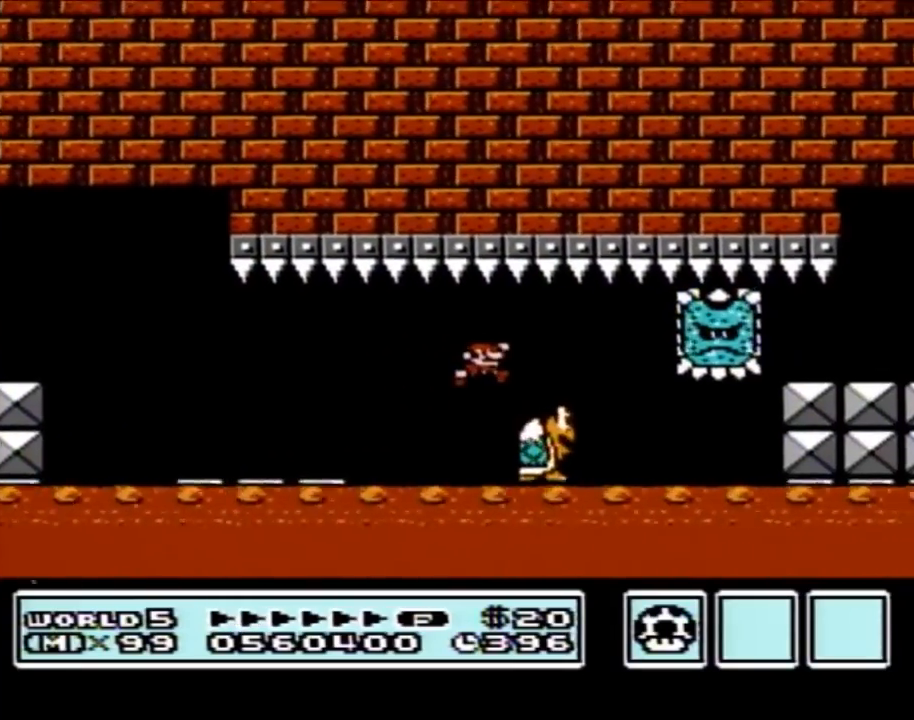
{"buttons": ["B", "DPAD_RIGHT"], "events": [[200, "DPAD_LEFT", "down"], [200, "DPAD_RIGHT", "up"], [267, "DPAD_DOWN", "down"], [267, "DPAD_LEFT", "up"], [283, "DPAD_DOWN", "up"], [283, "DPAD_RIGHT", "down"]]}
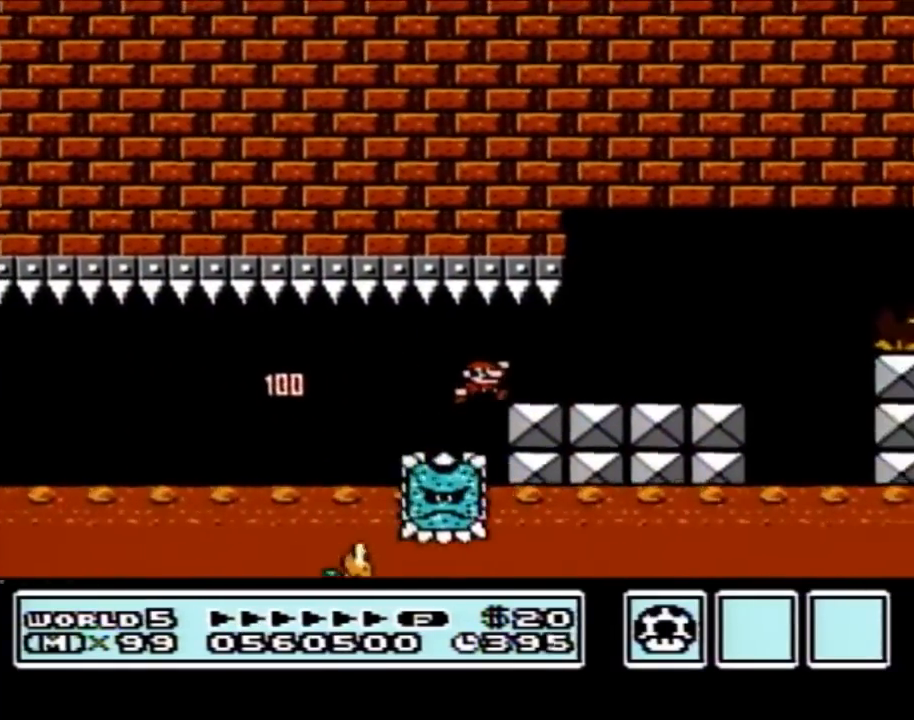
{"buttons": [], "events": [[483, "B", "up"], [483, "DPAD_RIGHT", "up"]]}
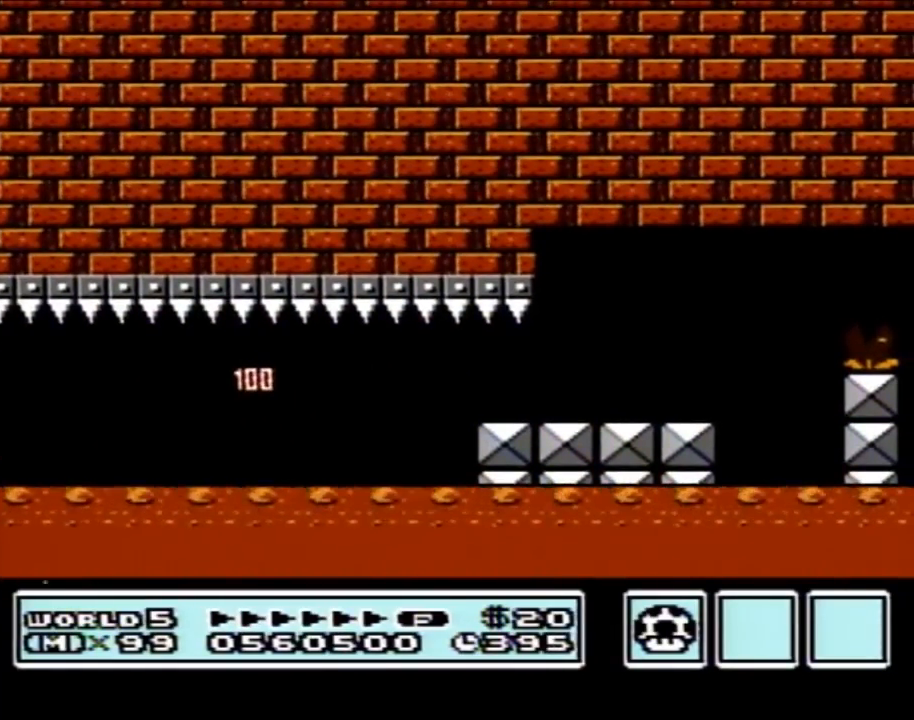
{"buttons": [], "events": []}
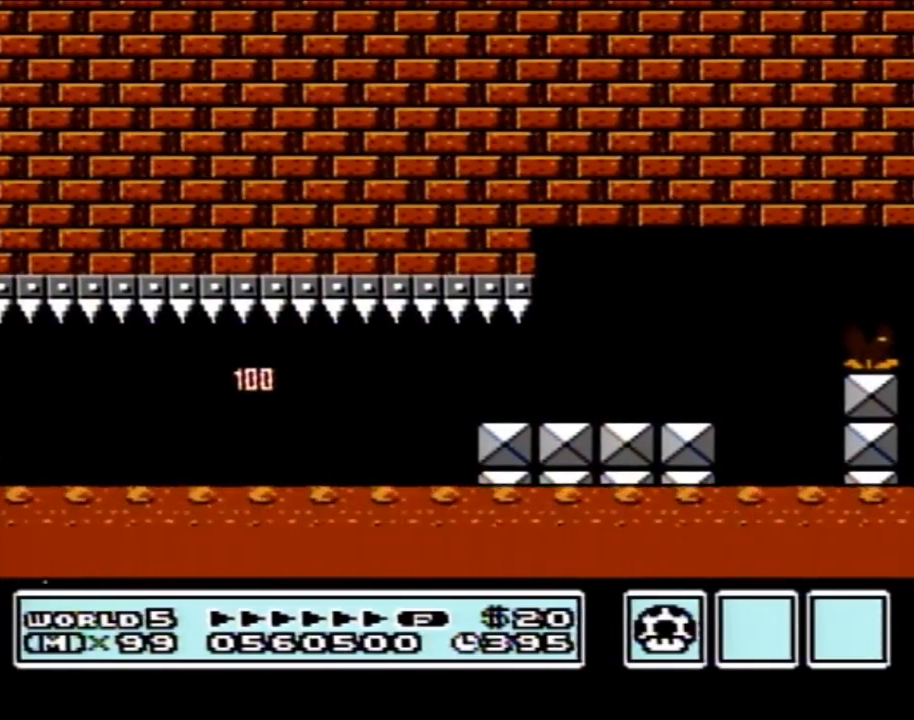
{"buttons": [], "events": []}
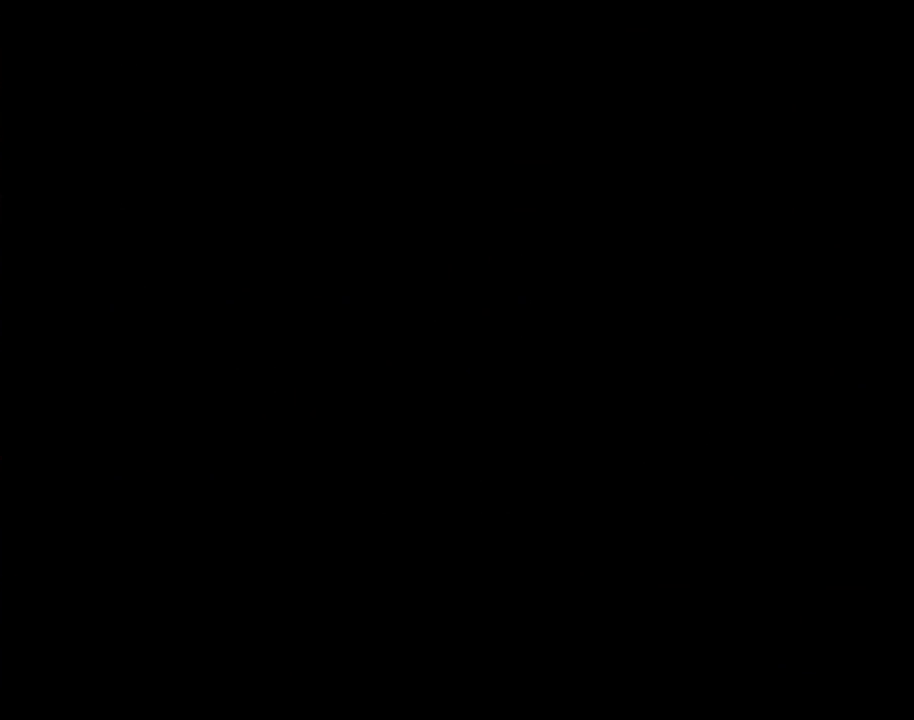
{"buttons": [], "events": []}
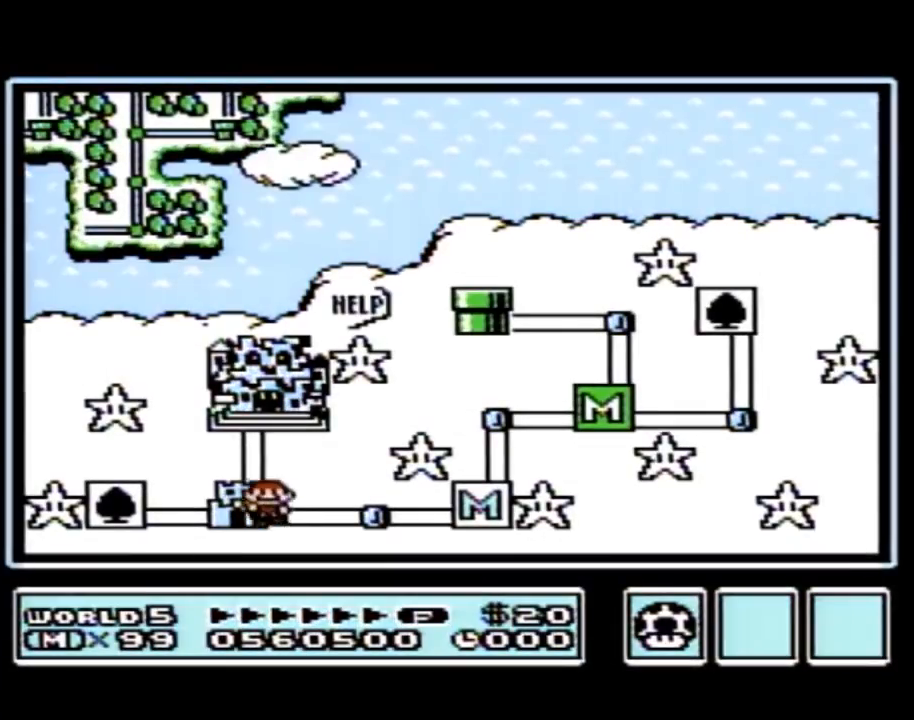
{"buttons": [], "events": []}
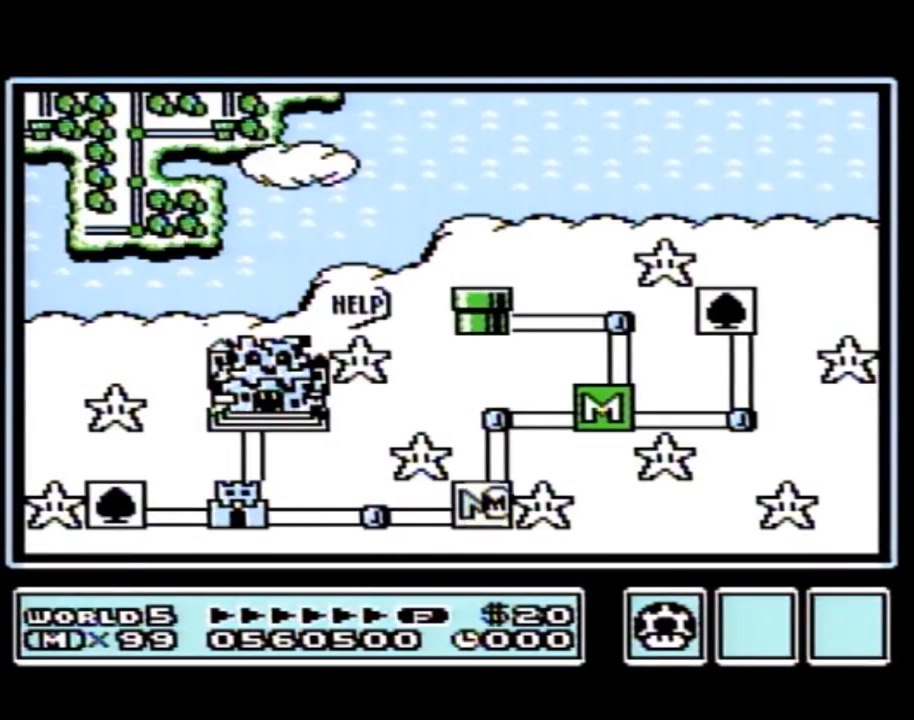
{"buttons": ["DPAD_LEFT"], "events": [[350, "DPAD_LEFT", "down"]]}
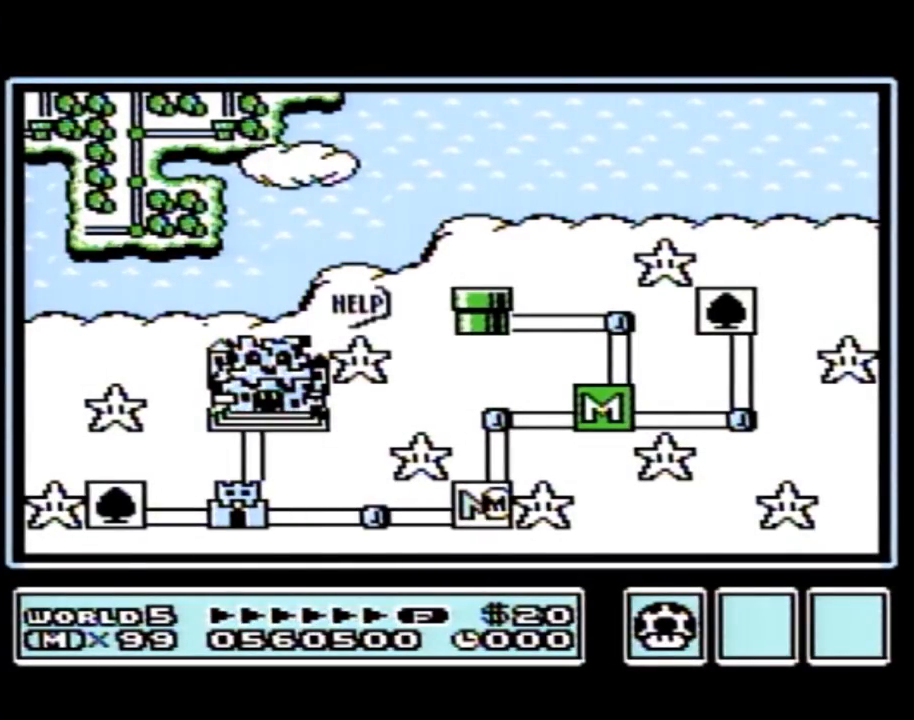
{"buttons": [], "events": [[483, "DPAD_LEFT", "up"]]}
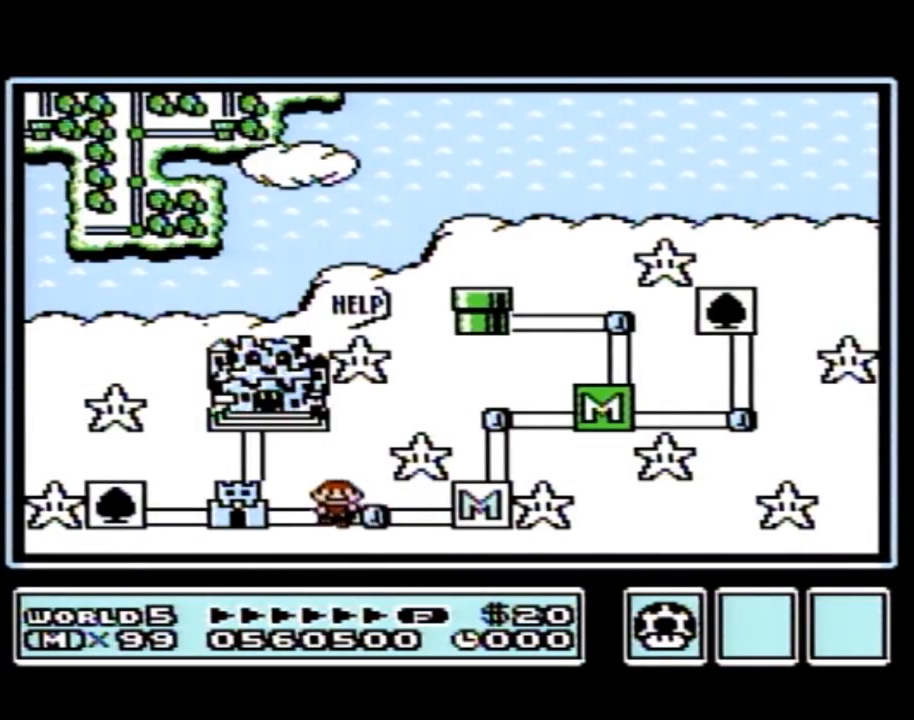
{"buttons": ["DPAD_LEFT"], "events": [[17, "DPAD_LEFT", "down"]]}
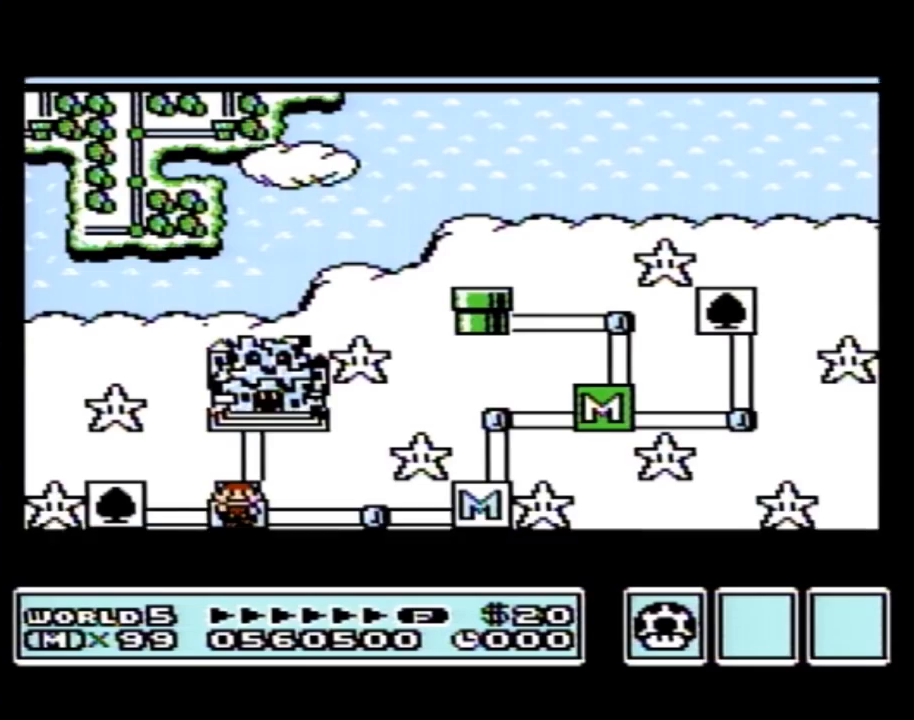
{"buttons": ["DPAD_LEFT"], "events": []}
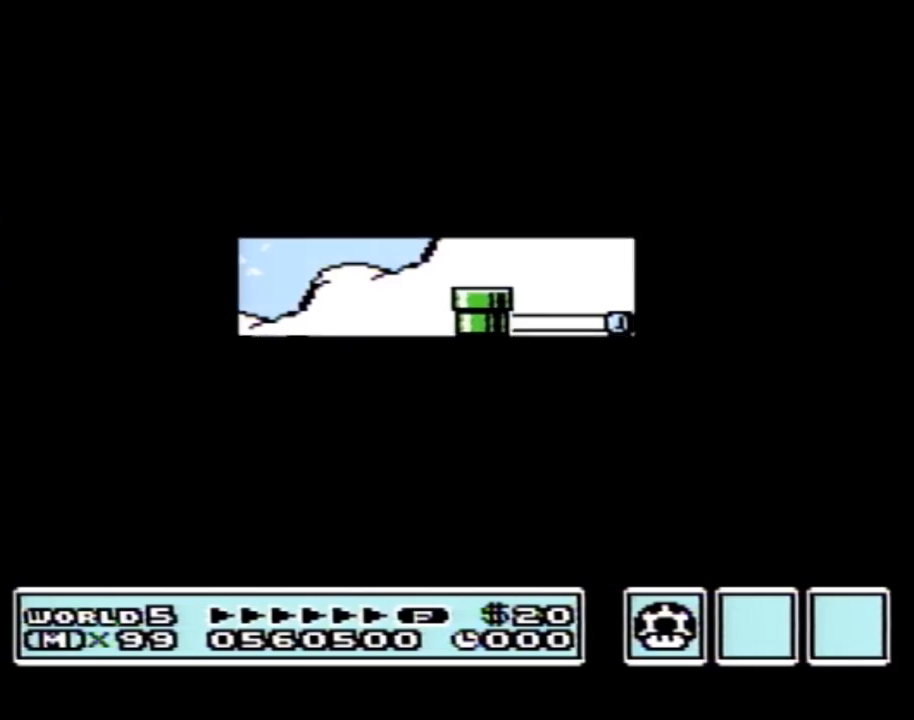
{"buttons": ["DPAD_LEFT"], "events": []}
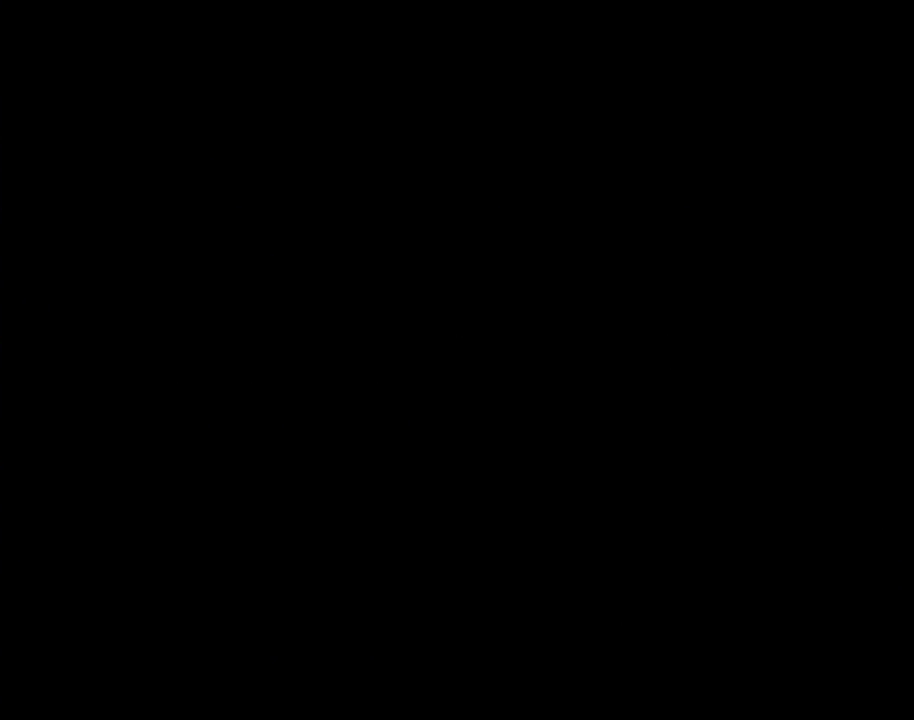
{"buttons": ["B", "DPAD_RIGHT"], "events": [[33, "DPAD_LEFT", "up"], [100, "A", "down"], [133, "A", "up"], [133, "B", "down"], [133, "DPAD_RIGHT", "down"]]}
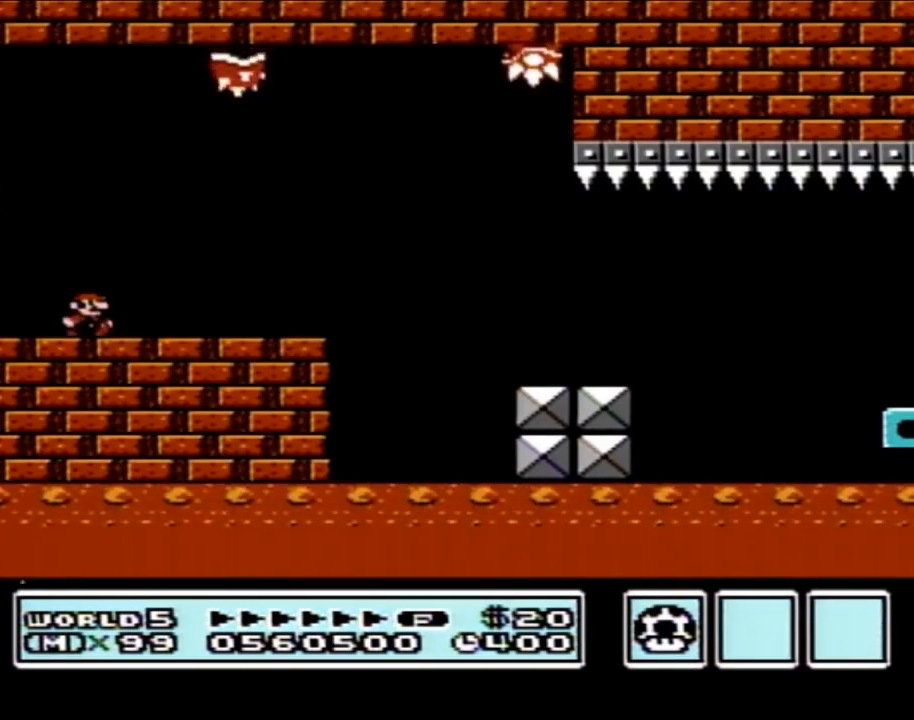
{"buttons": ["A", "B", "DPAD_RIGHT"], "events": [[267, "A", "down"]]}